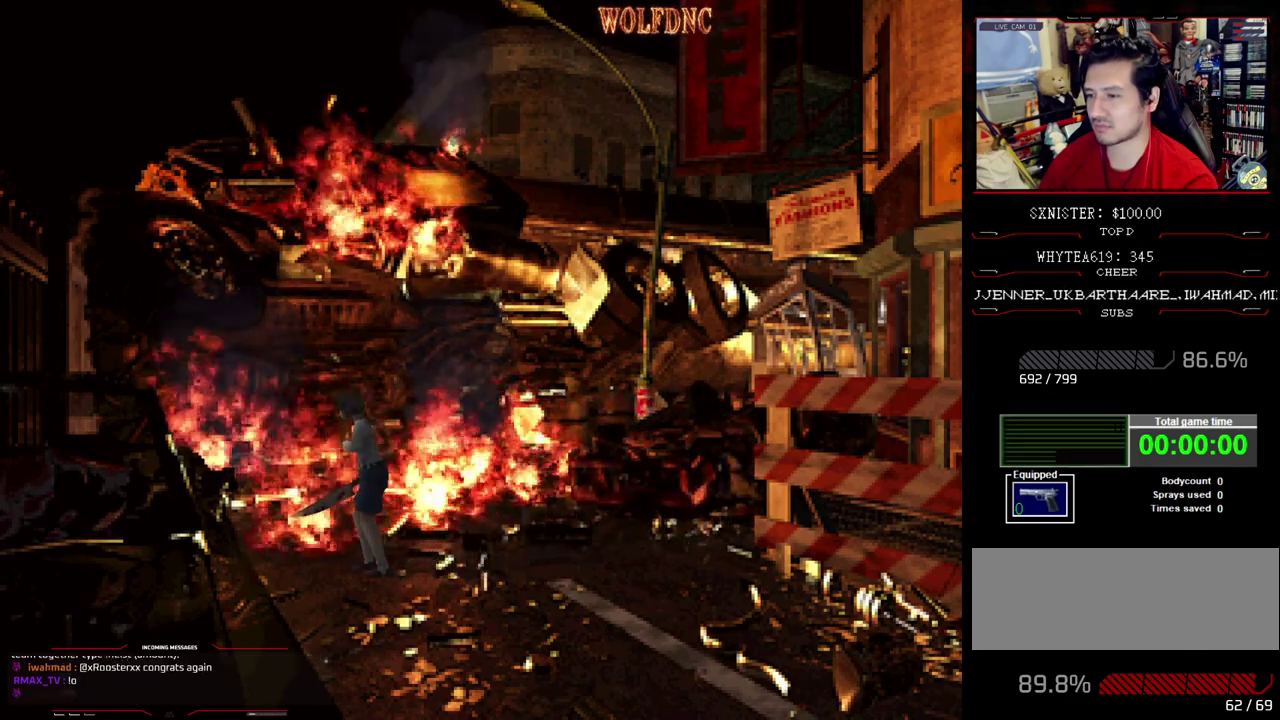
Gameplay with a controller (PlayStation layout); each line is a JSON object with the inputs held at the frame after it. "events" lists button and stick changes between this image and that frame as [ms after this image, input, new state], when the widget could be followed in between. Not read: L3 R3.
{"buttons": ["CROSS", "DPAD_UP", "DPAD_RIGHT"], "events": [[300, "DPAD_LEFT", "up"], [300, "DPAD_RIGHT", "down"]]}
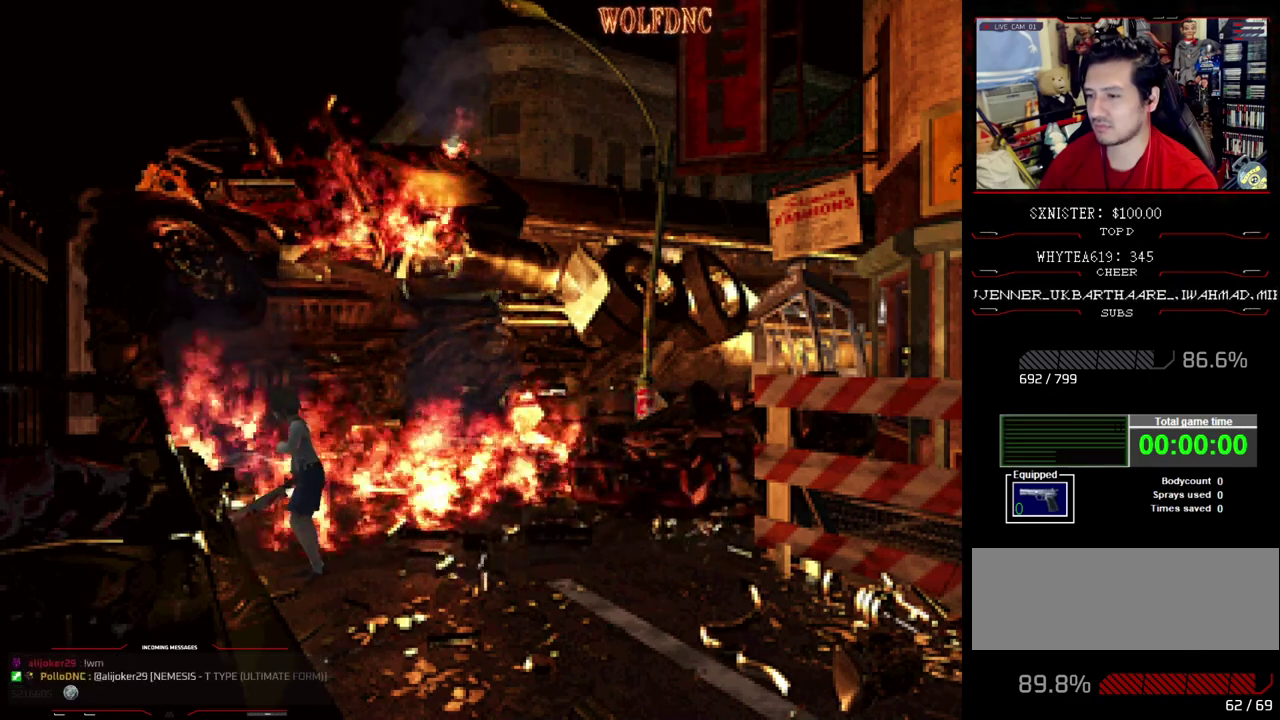
{"buttons": ["CROSS", "DPAD_UP"], "events": [[167, "CROSS", "up"], [217, "CROSS", "down"], [450, "CROSS", "up"], [500, "CROSS", "down"], [500, "DPAD_RIGHT", "up"]]}
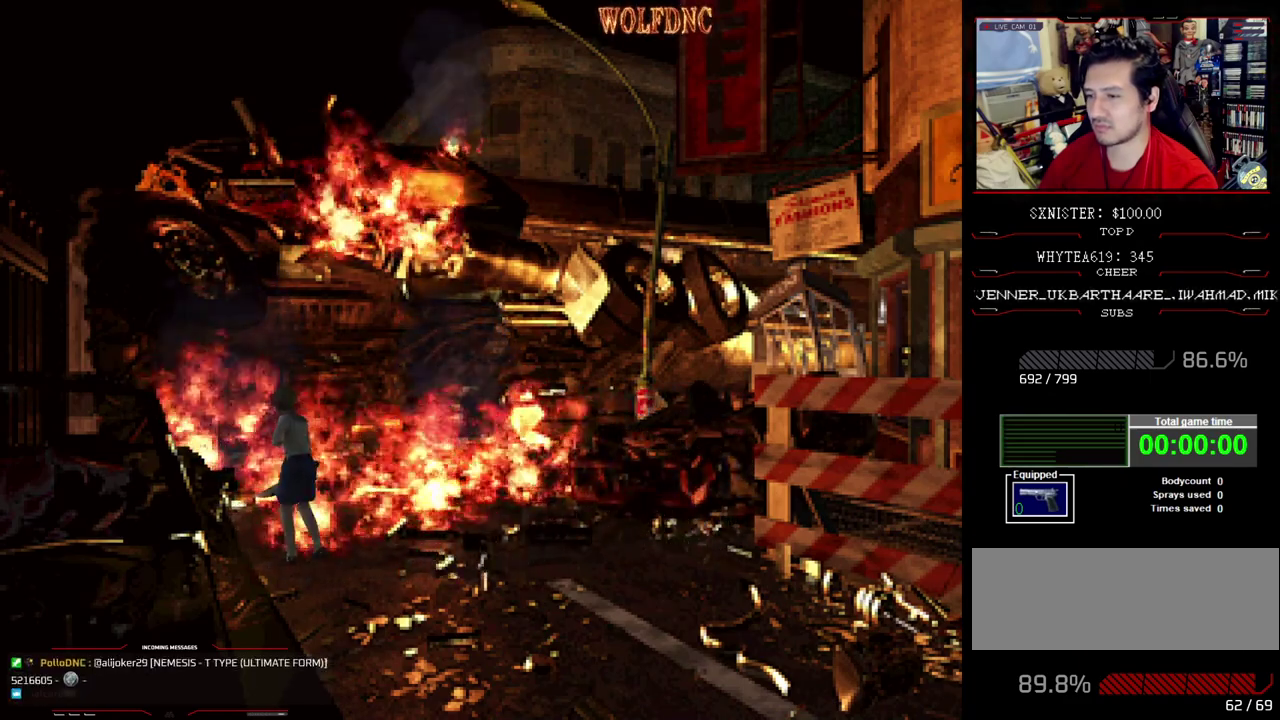
{"buttons": ["DPAD_DOWN"], "events": [[233, "DPAD_RIGHT", "down"], [283, "DPAD_UP", "up"], [383, "CROSS", "up"], [433, "DPAD_DOWN", "down"], [433, "DPAD_RIGHT", "up"]]}
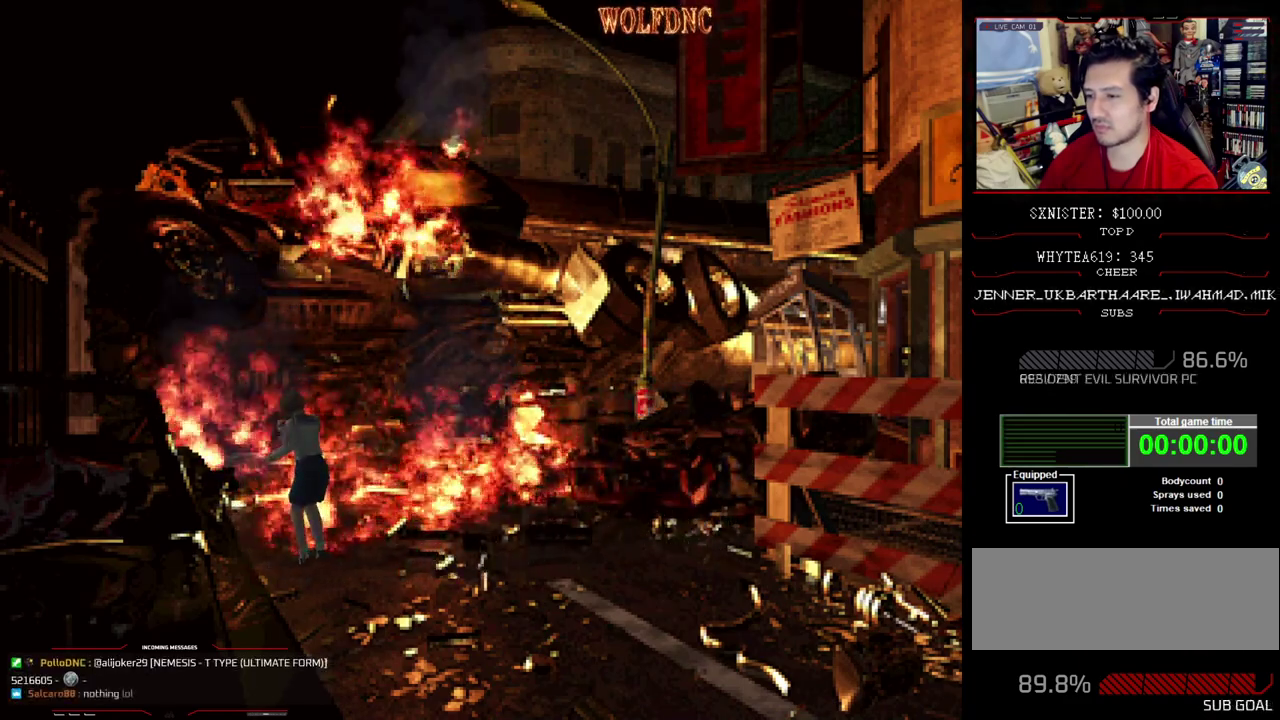
{"buttons": ["CROSS", "DPAD_DOWN", "DPAD_LEFT"], "events": [[117, "CROSS", "down"], [117, "DPAD_LEFT", "down"], [250, "CROSS", "up"], [300, "CROSS", "down"]]}
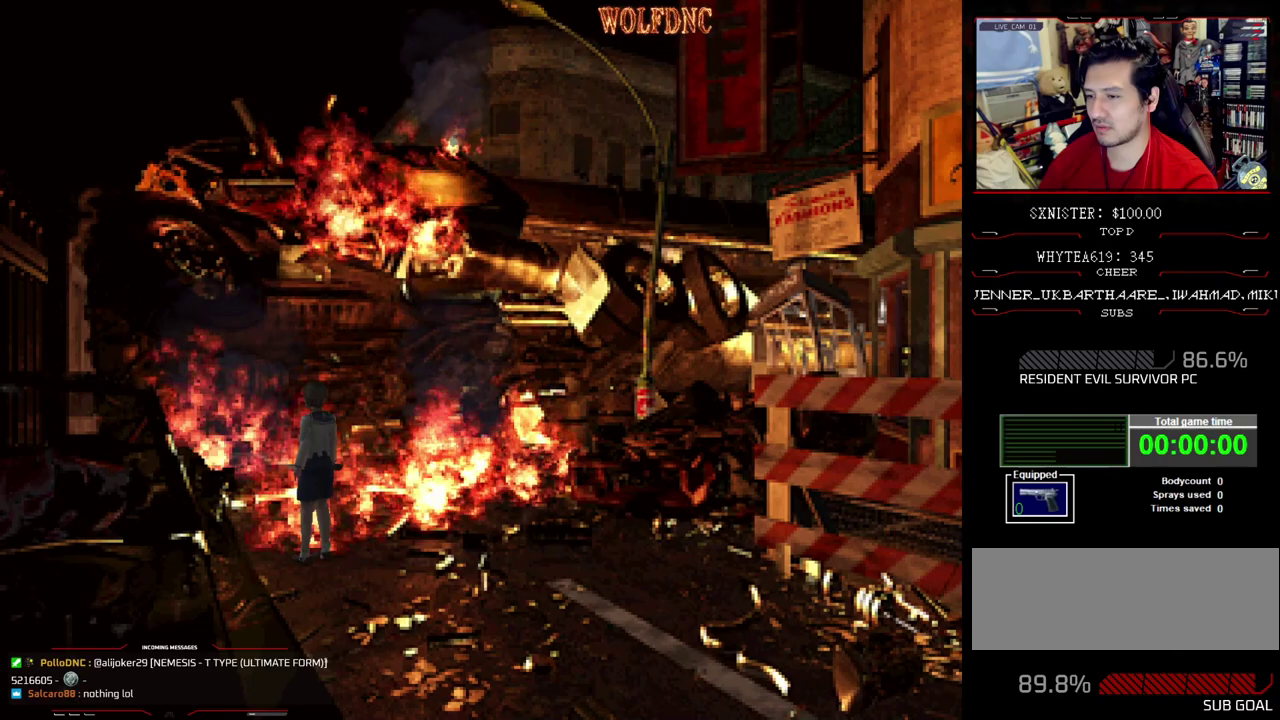
{"buttons": ["CROSS", "DPAD_DOWN", "DPAD_LEFT"], "events": []}
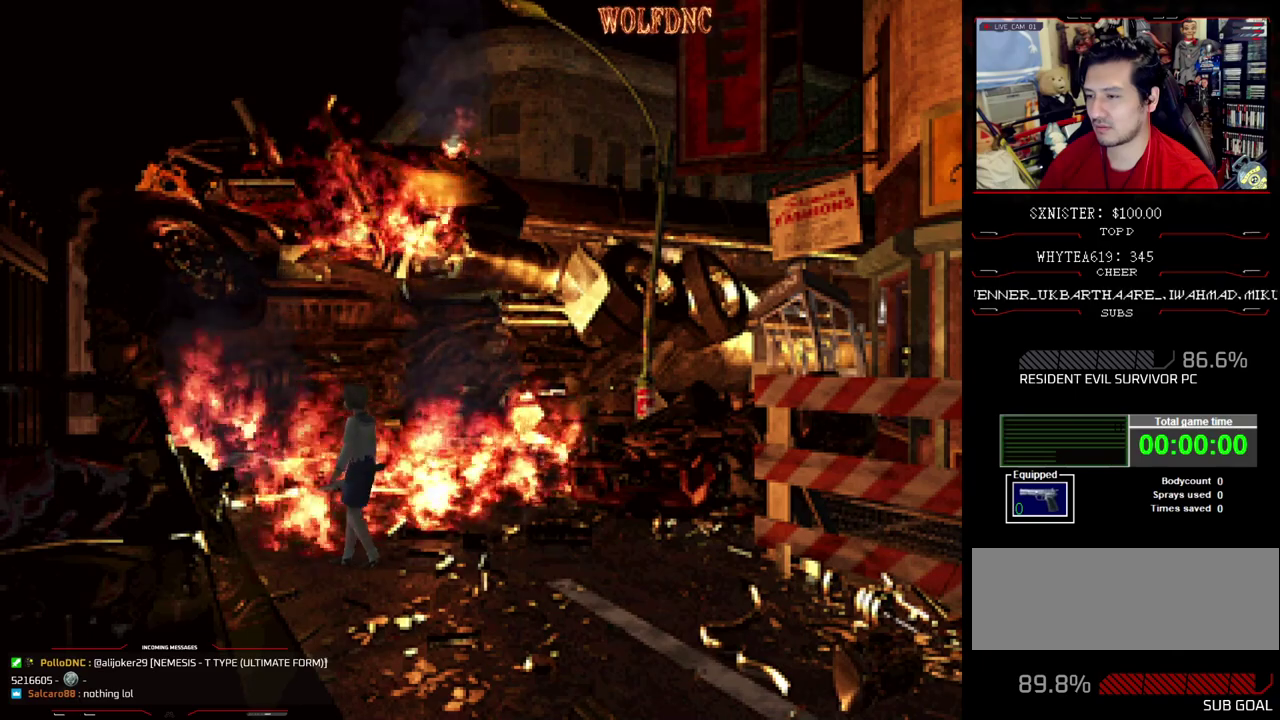
{"buttons": ["CROSS", "DPAD_LEFT"], "events": [[100, "DPAD_DOWN", "up"]]}
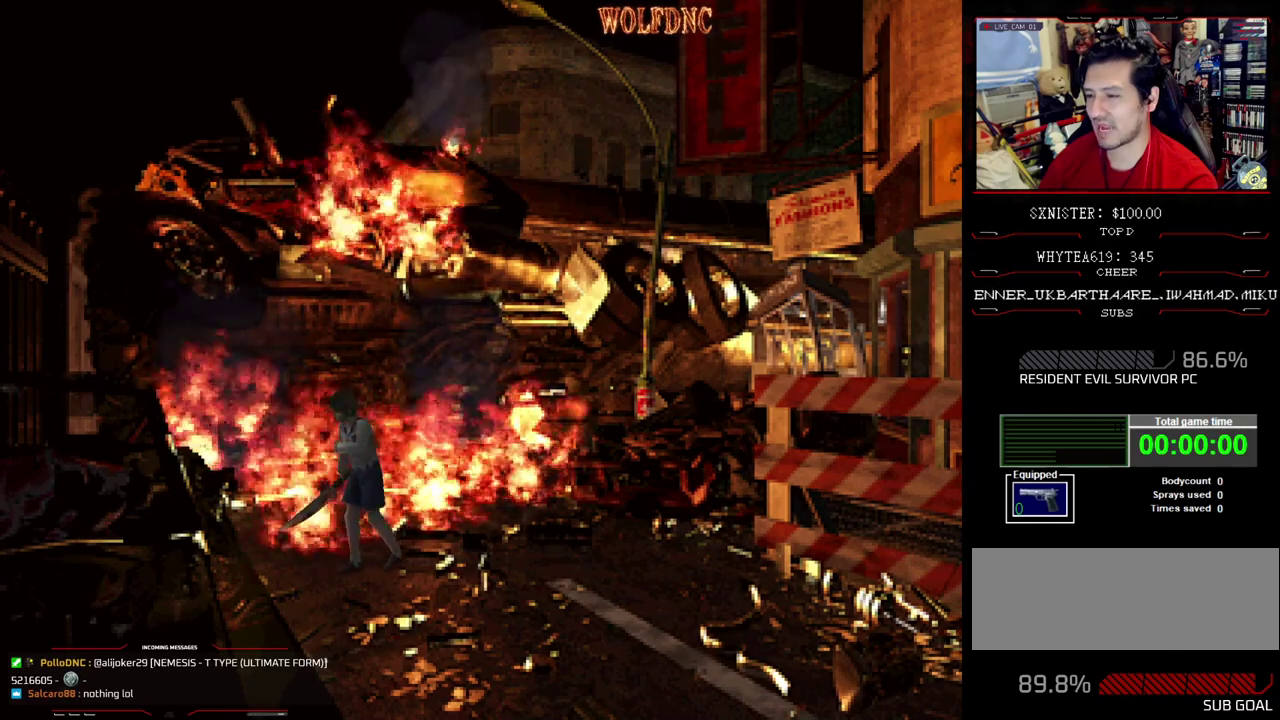
{"buttons": ["CROSS", "DPAD_UP", "DPAD_LEFT"], "events": [[117, "CROSS", "up"], [167, "CROSS", "down"], [200, "DPAD_UP", "down"]]}
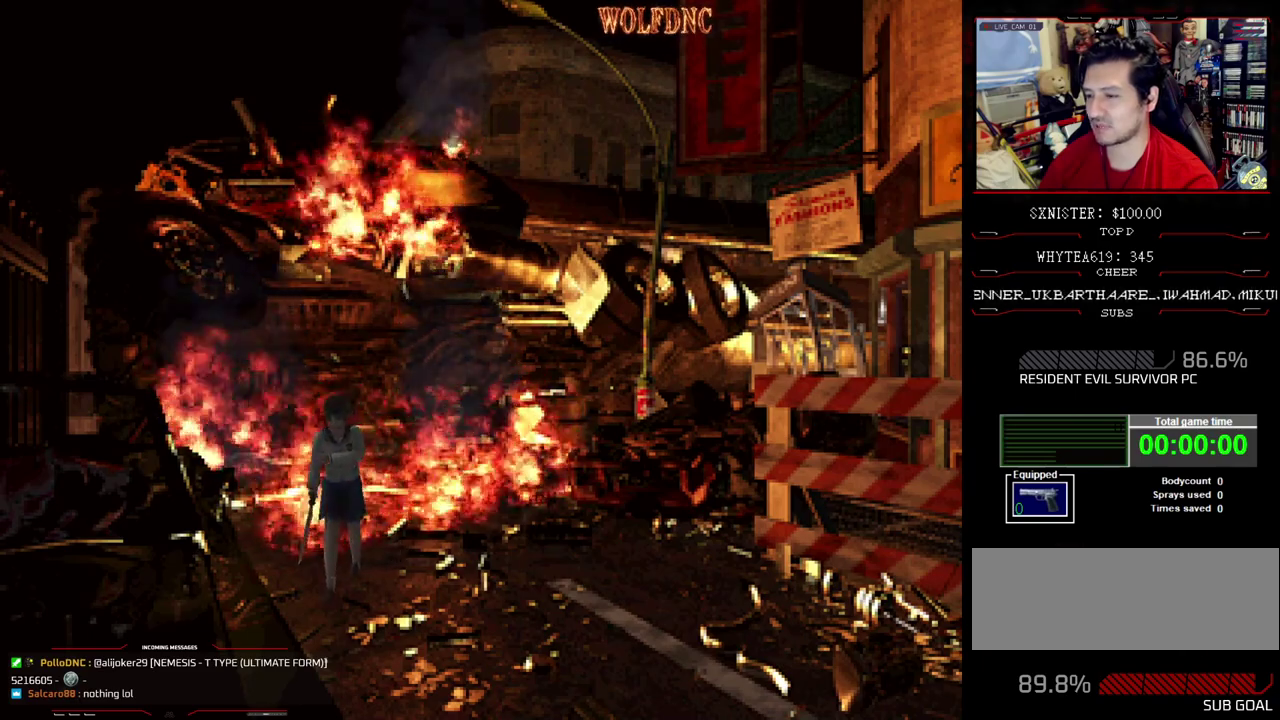
{"buttons": ["CROSS", "DPAD_UP", "DPAD_LEFT"], "events": [[317, "CROSS", "up"], [317, "DPAD_LEFT", "up"], [367, "CROSS", "down"], [500, "DPAD_LEFT", "down"]]}
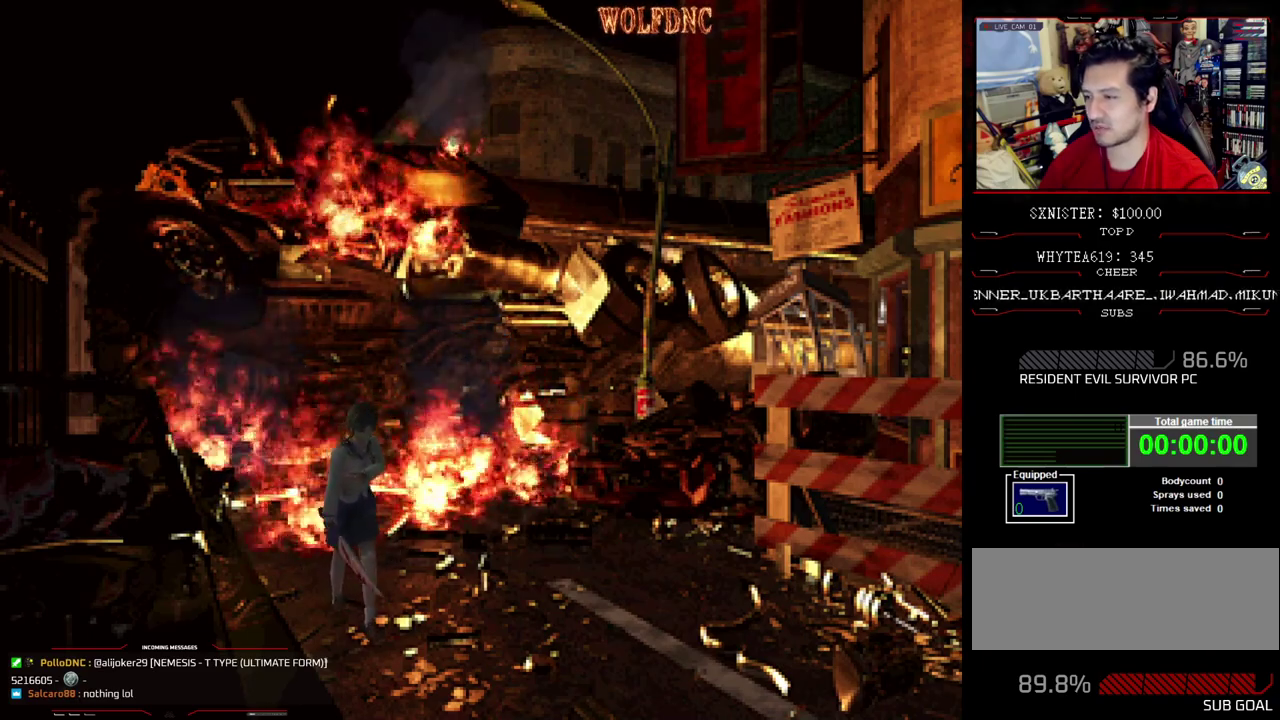
{"buttons": ["CROSS", "DPAD_UP"], "events": [[100, "CROSS", "up"], [150, "CROSS", "down"], [150, "DPAD_LEFT", "up"], [233, "CROSS", "up"], [283, "CROSS", "down"], [283, "DPAD_RIGHT", "down"], [383, "CROSS", "up"], [433, "CROSS", "down"], [467, "DPAD_RIGHT", "up"]]}
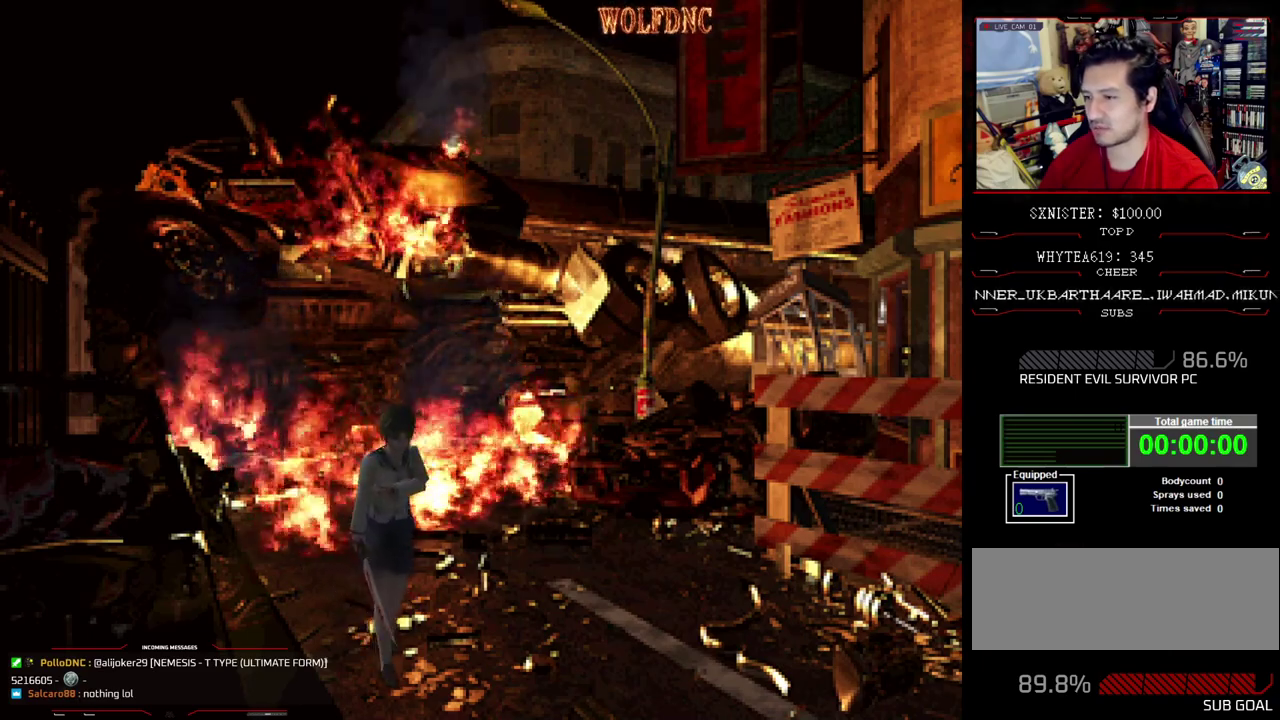
{"buttons": [], "events": [[300, "CROSS", "up"], [350, "CROSS", "down"], [433, "CROSS", "up"], [483, "DPAD_UP", "up"]]}
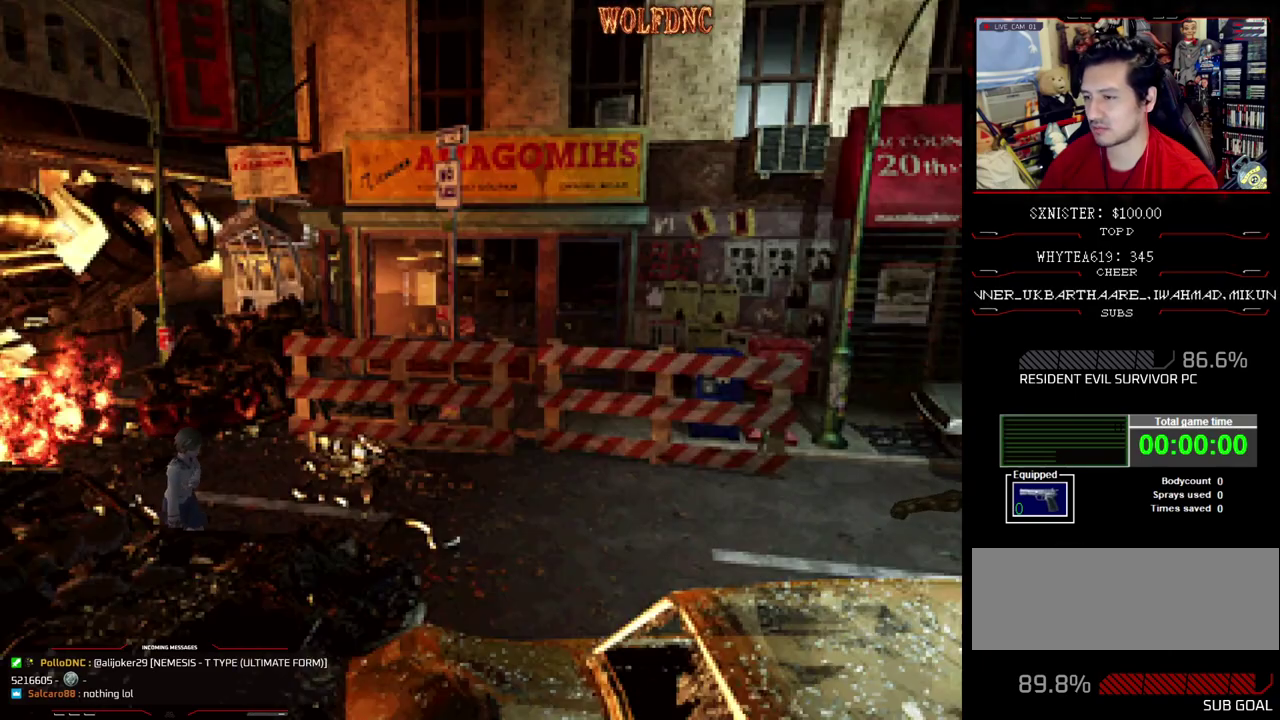
{"buttons": ["CROSS", "DPAD_UP", "DPAD_RIGHT"], "events": [[83, "CROSS", "down"], [83, "DPAD_UP", "down"], [167, "CROSS", "up"], [167, "DPAD_LEFT", "down"], [217, "CROSS", "down"], [317, "CROSS", "up"], [317, "DPAD_LEFT", "up"], [367, "CROSS", "down"], [400, "DPAD_RIGHT", "down"]]}
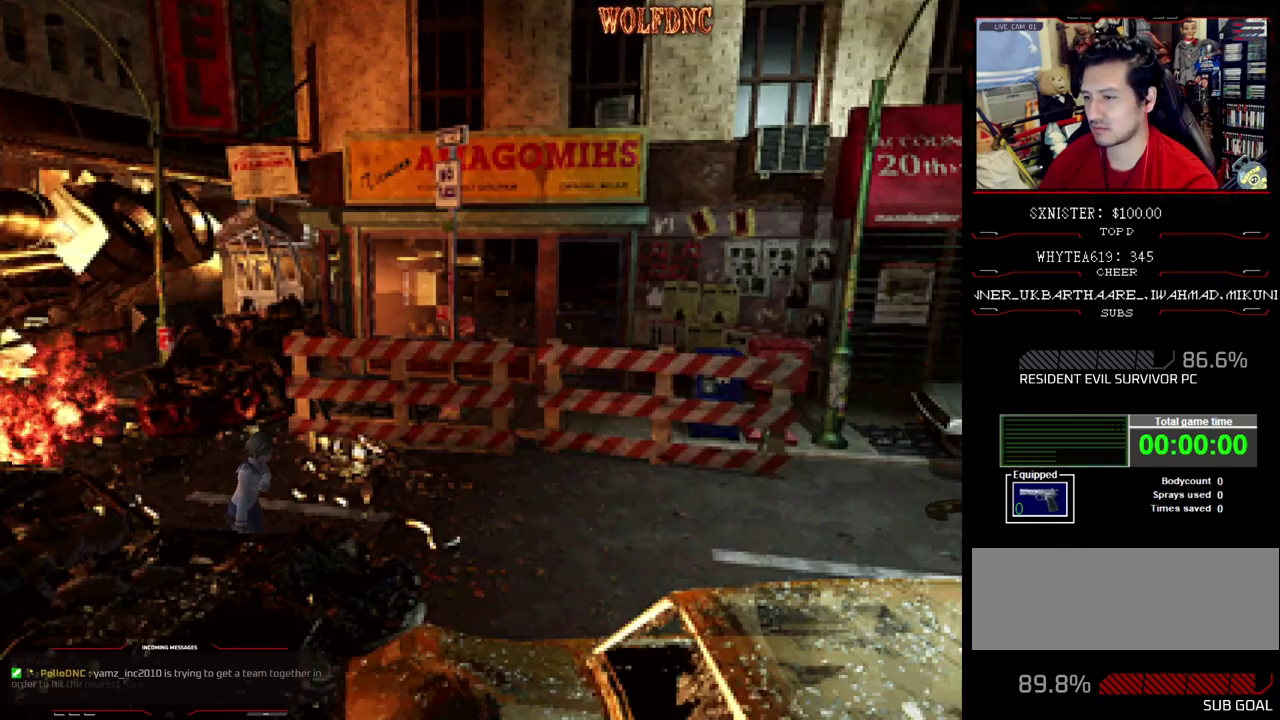
{"buttons": ["CROSS", "DPAD_UP", "DPAD_RIGHT"], "events": []}
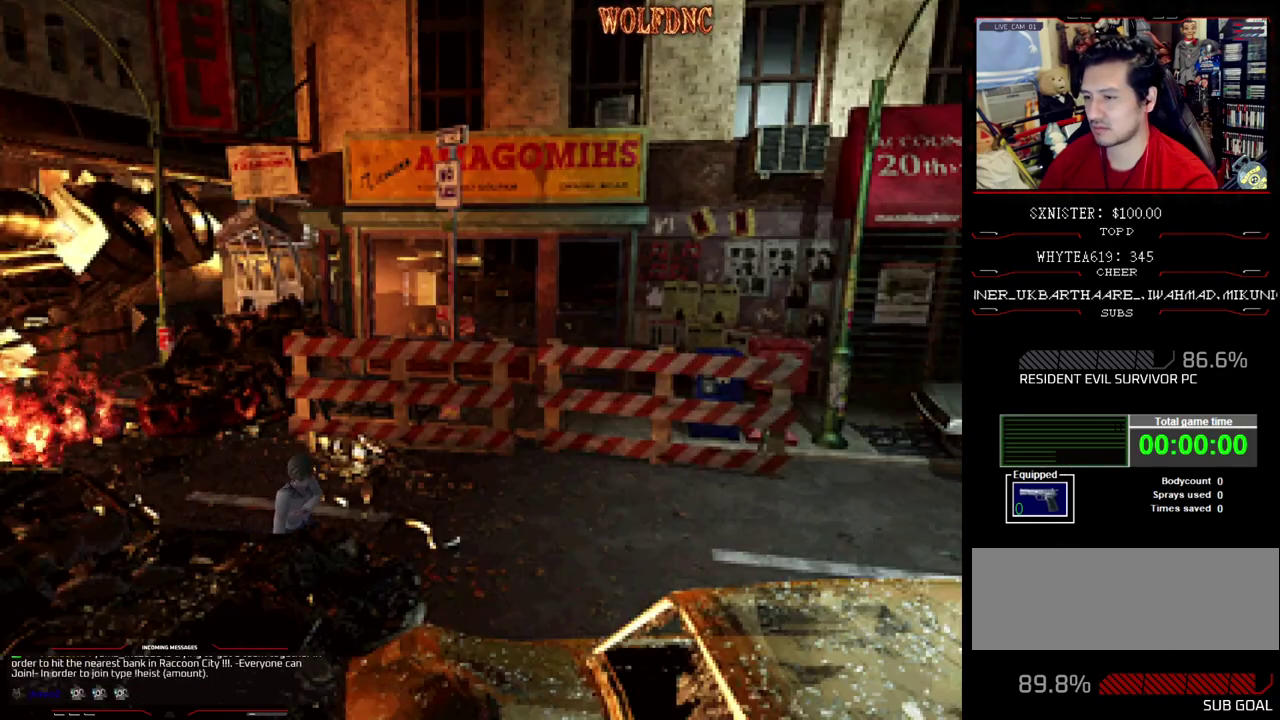
{"buttons": ["CROSS", "DPAD_UP", "DPAD_LEFT"], "events": [[17, "CROSS", "up"], [67, "CROSS", "down"], [67, "DPAD_LEFT", "down"], [67, "DPAD_RIGHT", "up"]]}
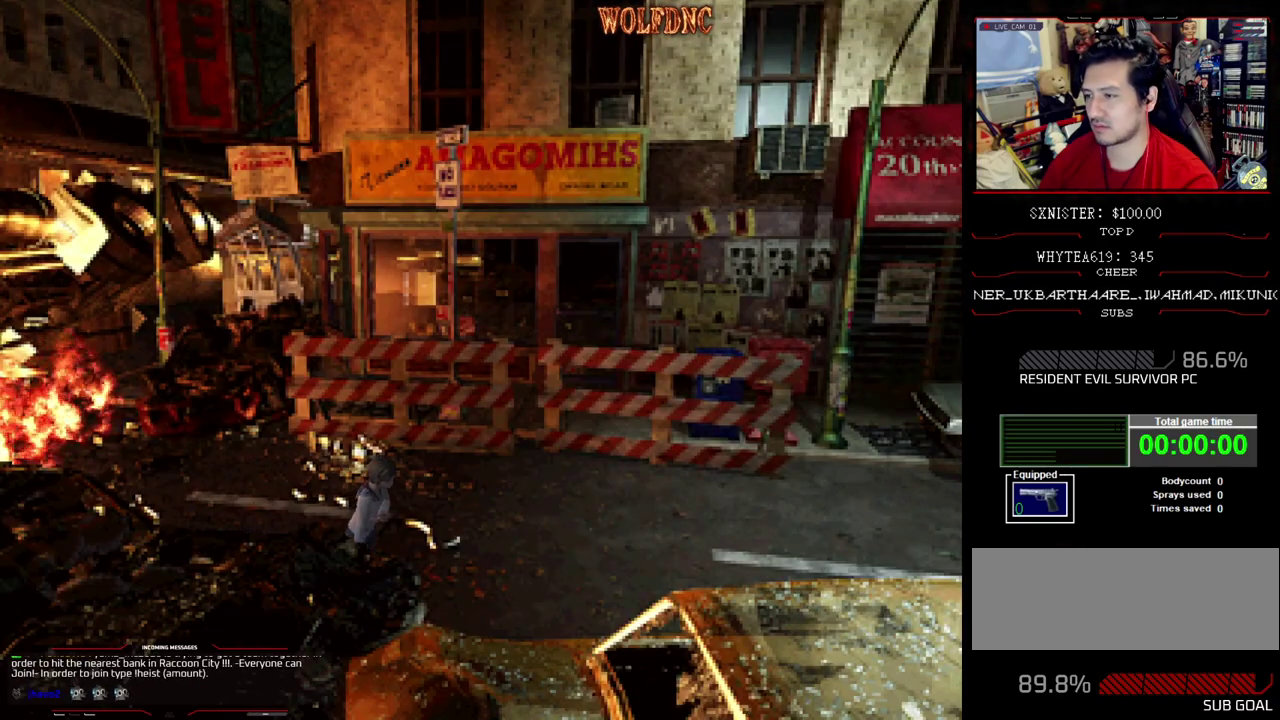
{"buttons": ["CROSS", "DPAD_UP", "DPAD_LEFT"], "events": [[83, "CROSS", "up"], [133, "CROSS", "down"], [217, "CROSS", "up"], [267, "CROSS", "down"], [367, "CROSS", "up"], [417, "CROSS", "down"]]}
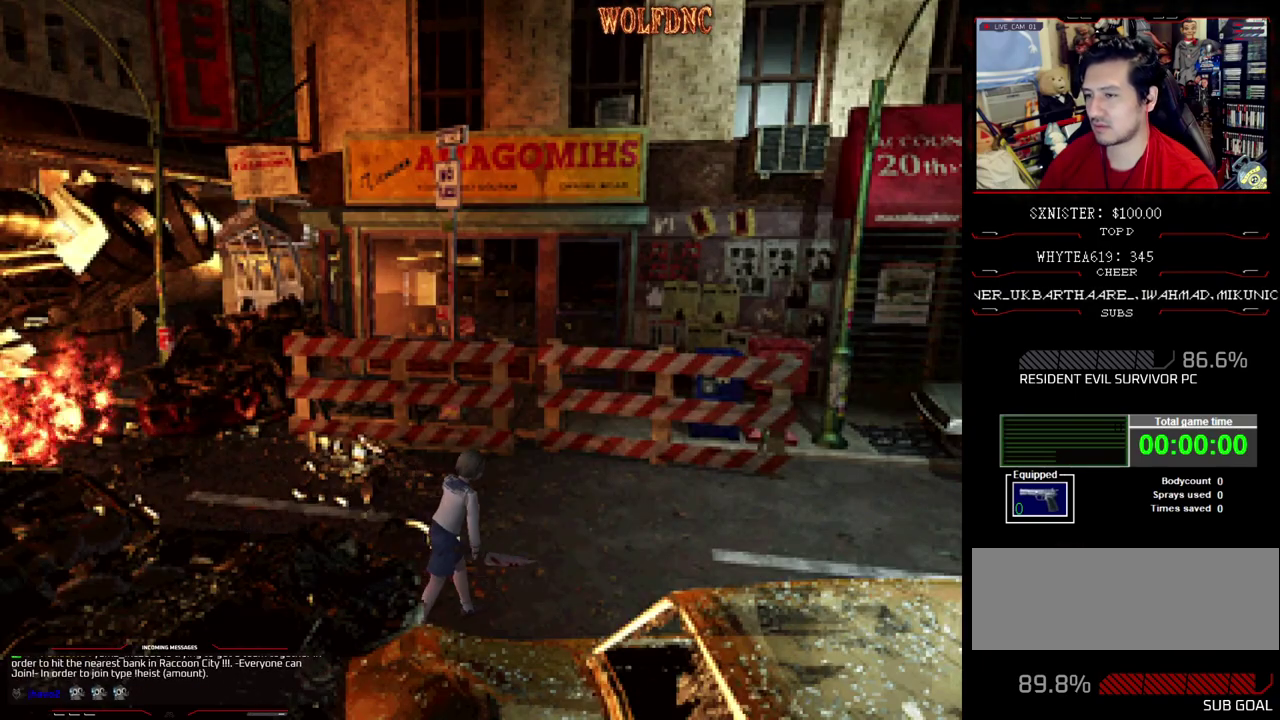
{"buttons": ["CROSS", "DPAD_UP", "DPAD_RIGHT"], "events": [[233, "DPAD_LEFT", "up"], [333, "DPAD_RIGHT", "down"]]}
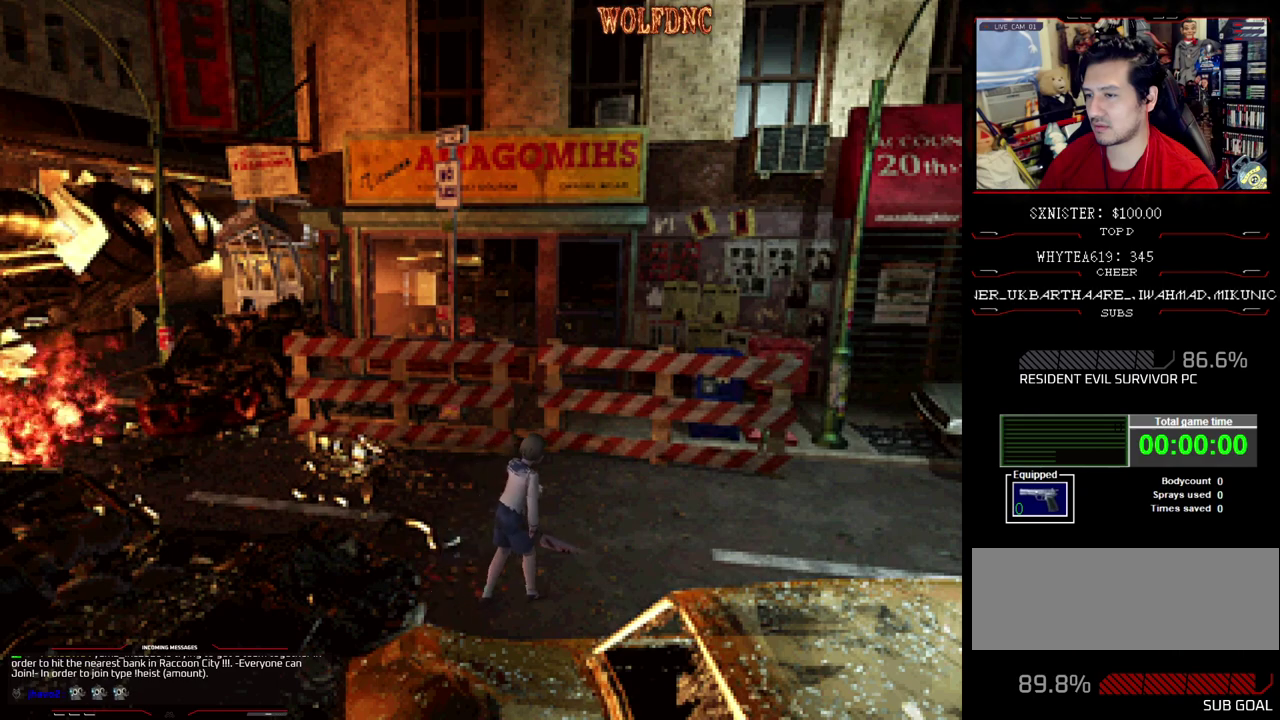
{"buttons": [], "events": [[67, "CROSS", "up"], [67, "DPAD_RIGHT", "up"], [200, "DPAD_UP", "up"]]}
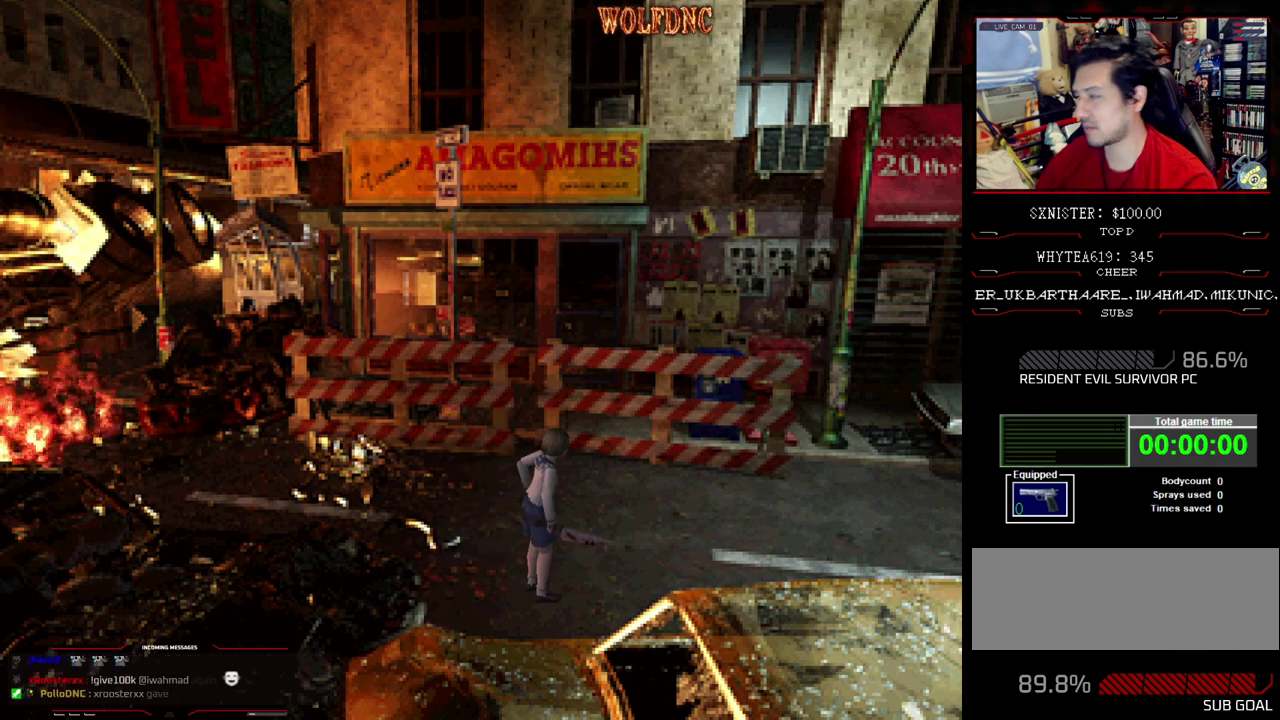
{"buttons": [], "events": []}
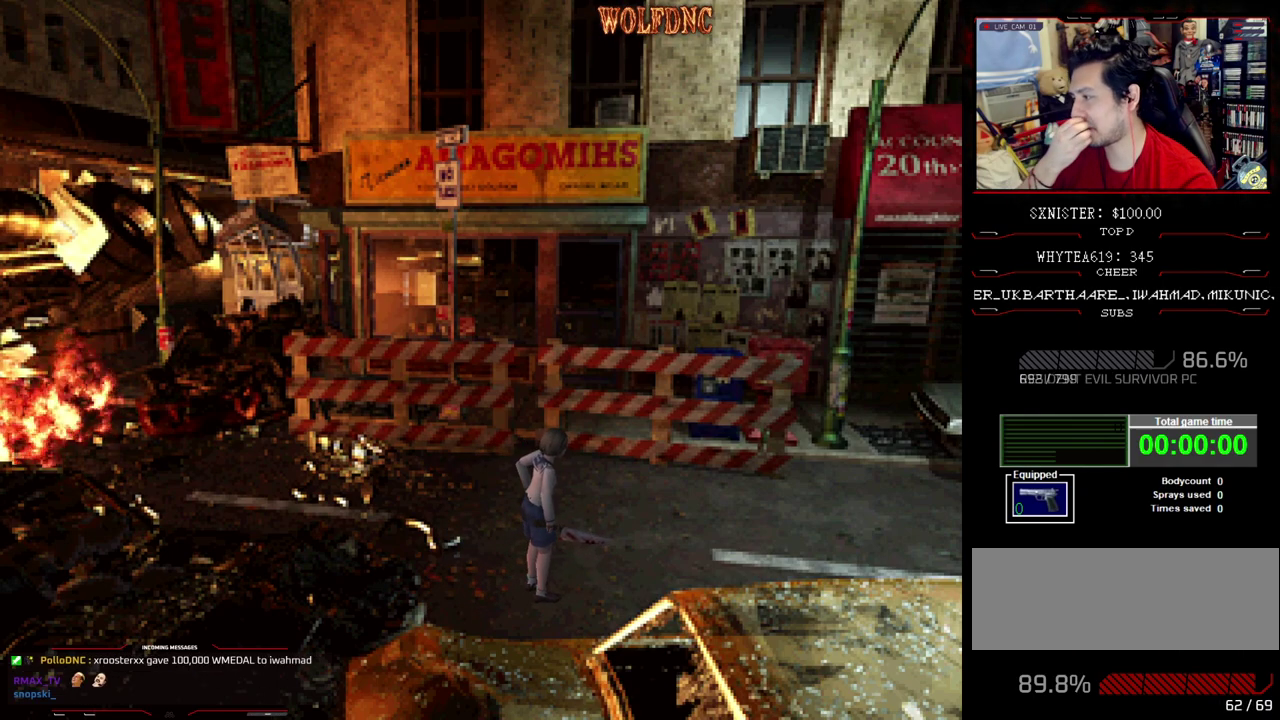
{"buttons": [], "events": []}
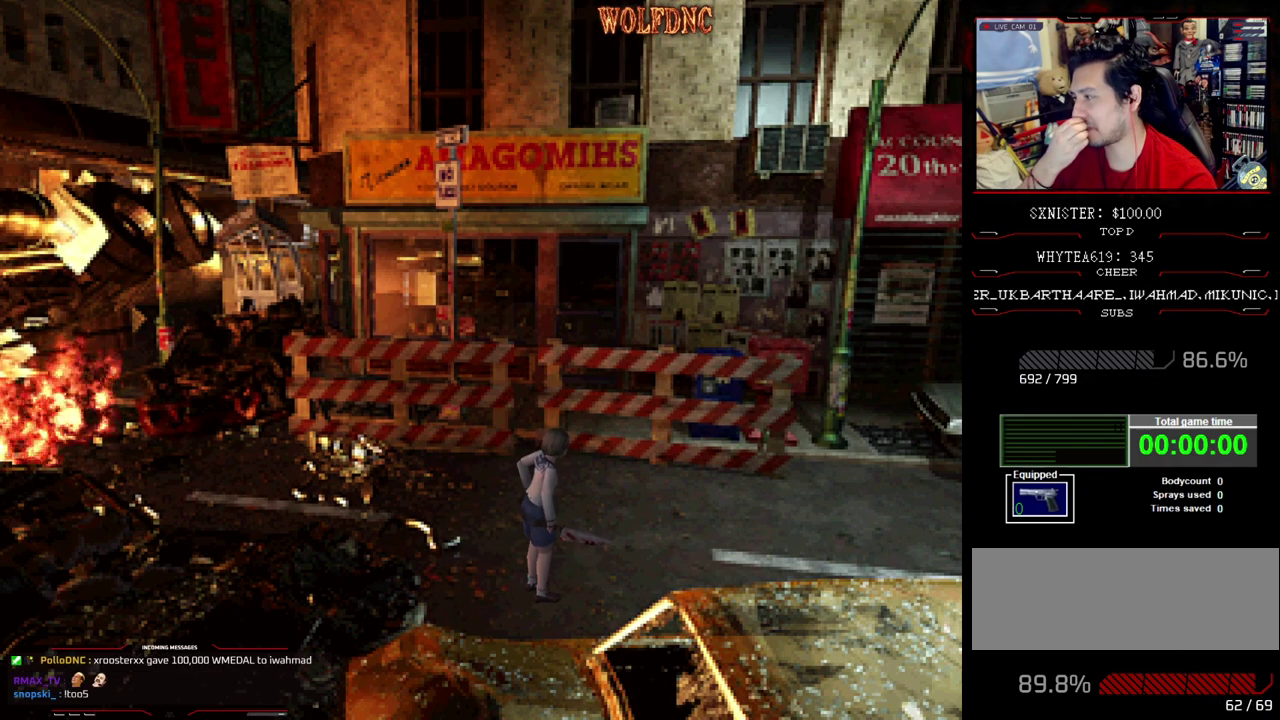
{"buttons": ["DPAD_UP"], "events": [[150, "DPAD_UP", "down"]]}
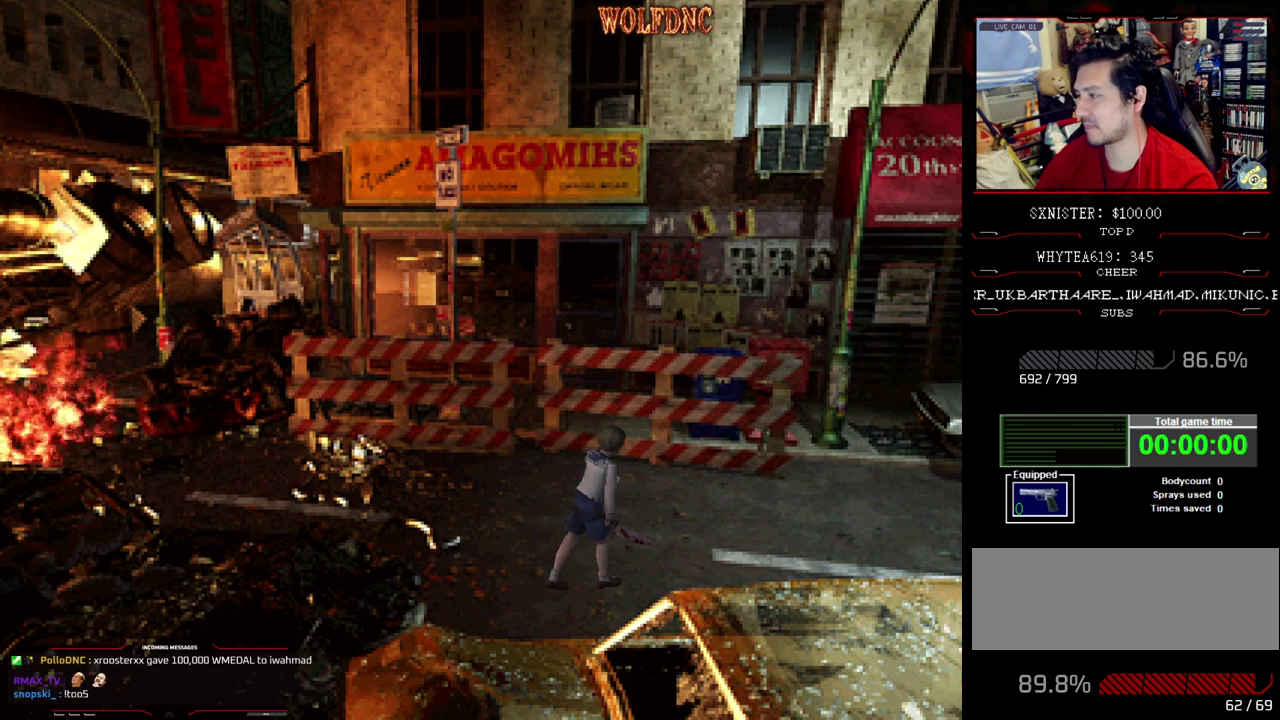
{"buttons": ["CROSS", "DPAD_UP", "DPAD_RIGHT"], "events": [[400, "DPAD_RIGHT", "down"], [500, "CROSS", "down"]]}
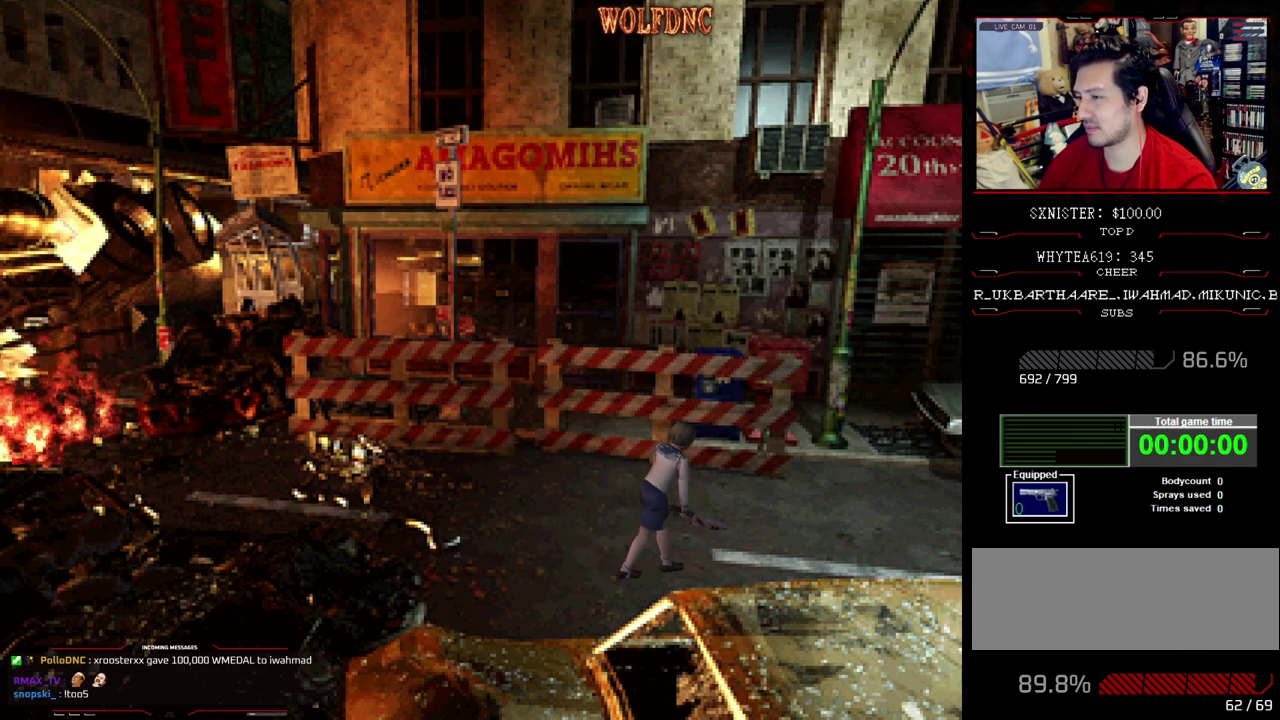
{"buttons": ["CROSS", "DPAD_UP", "DPAD_RIGHT"], "events": [[100, "CROSS", "up"], [100, "DPAD_RIGHT", "up"], [183, "CROSS", "down"], [283, "CROSS", "up"], [333, "CROSS", "down"], [467, "DPAD_RIGHT", "down"]]}
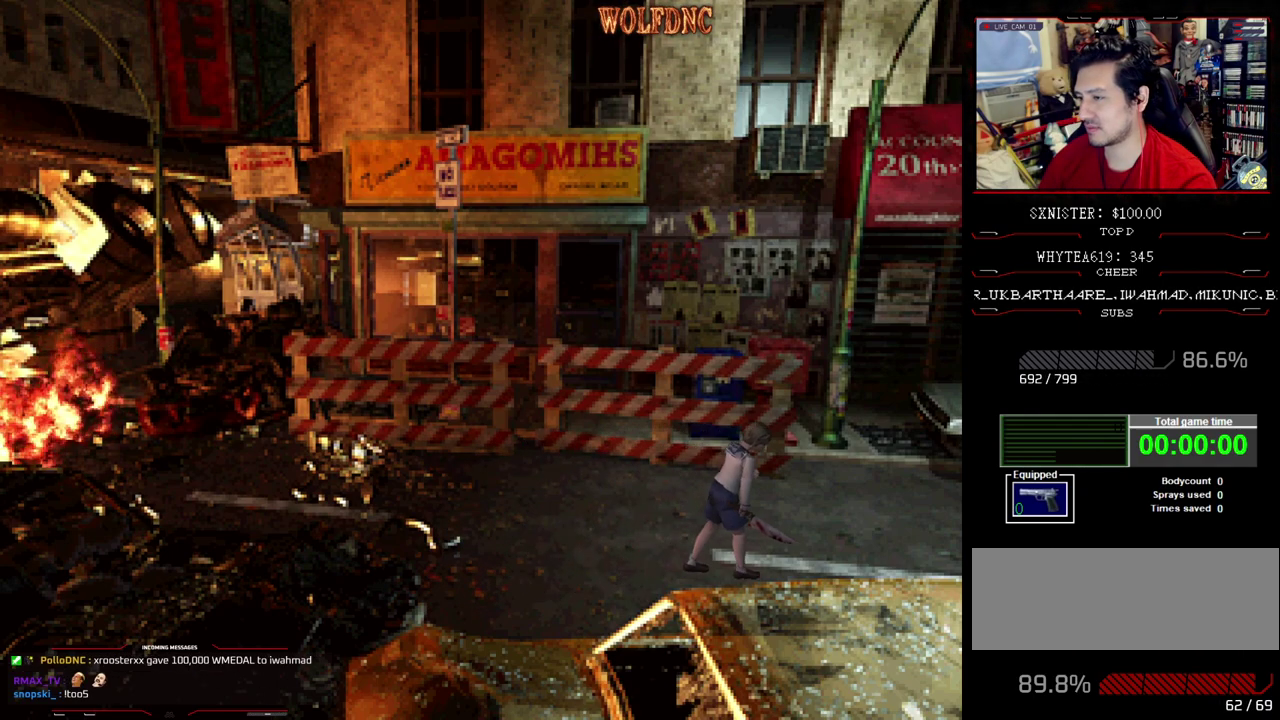
{"buttons": ["DPAD_UP"], "events": [[67, "CROSS", "up"], [67, "DPAD_RIGHT", "up"], [117, "CROSS", "down"], [200, "CROSS", "up"], [250, "CROSS", "down"], [350, "CROSS", "up"], [400, "CROSS", "down"], [483, "CROSS", "up"]]}
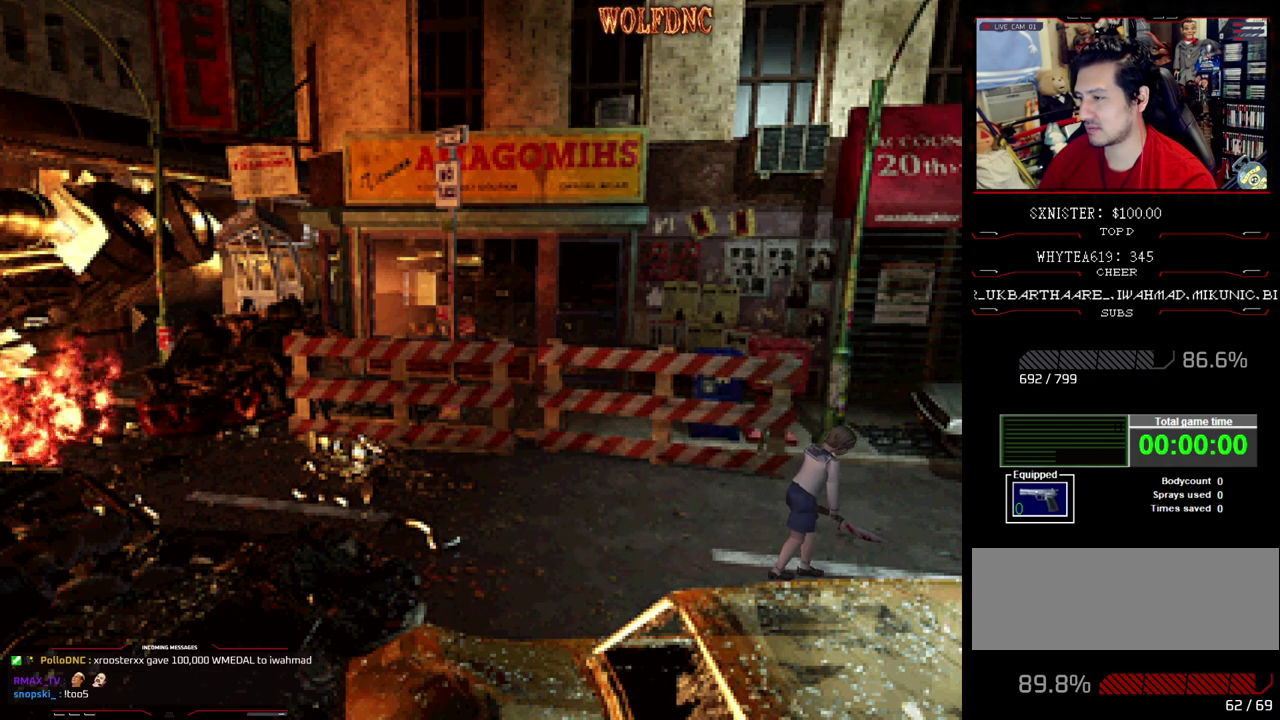
{"buttons": [], "events": [[33, "CROSS", "down"], [417, "CROSS", "up"], [500, "DPAD_UP", "up"]]}
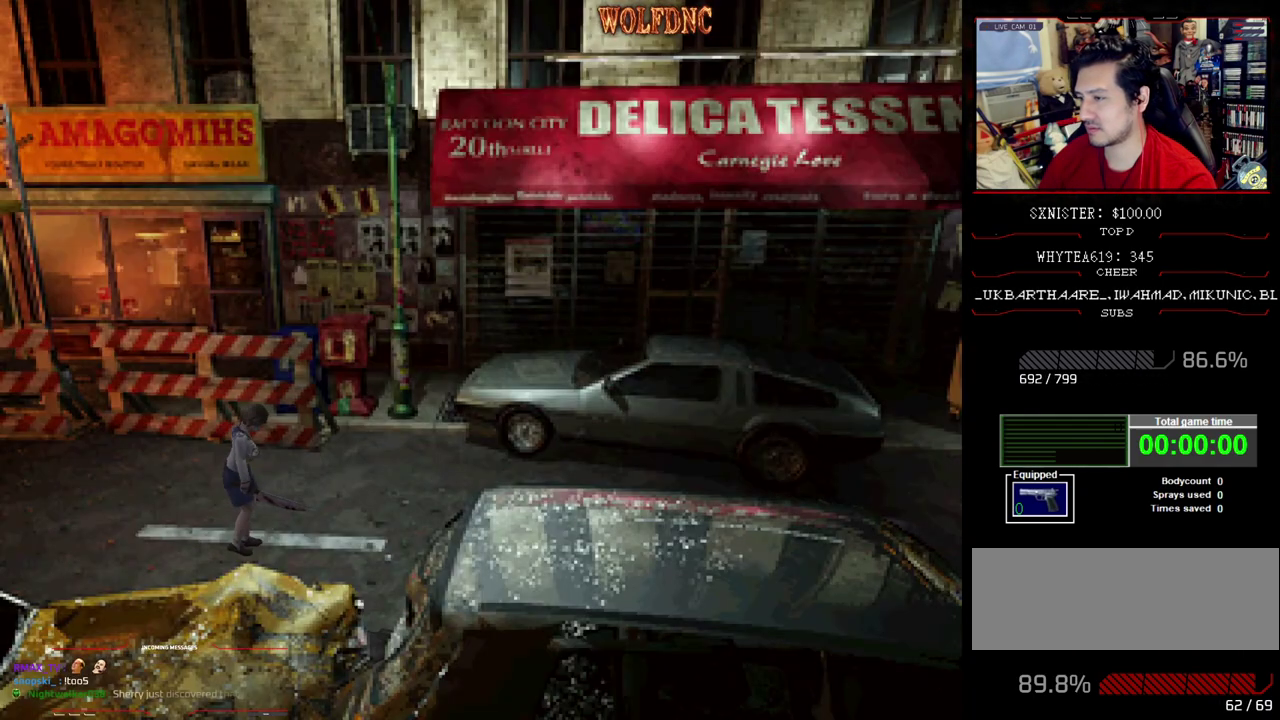
{"buttons": [], "events": []}
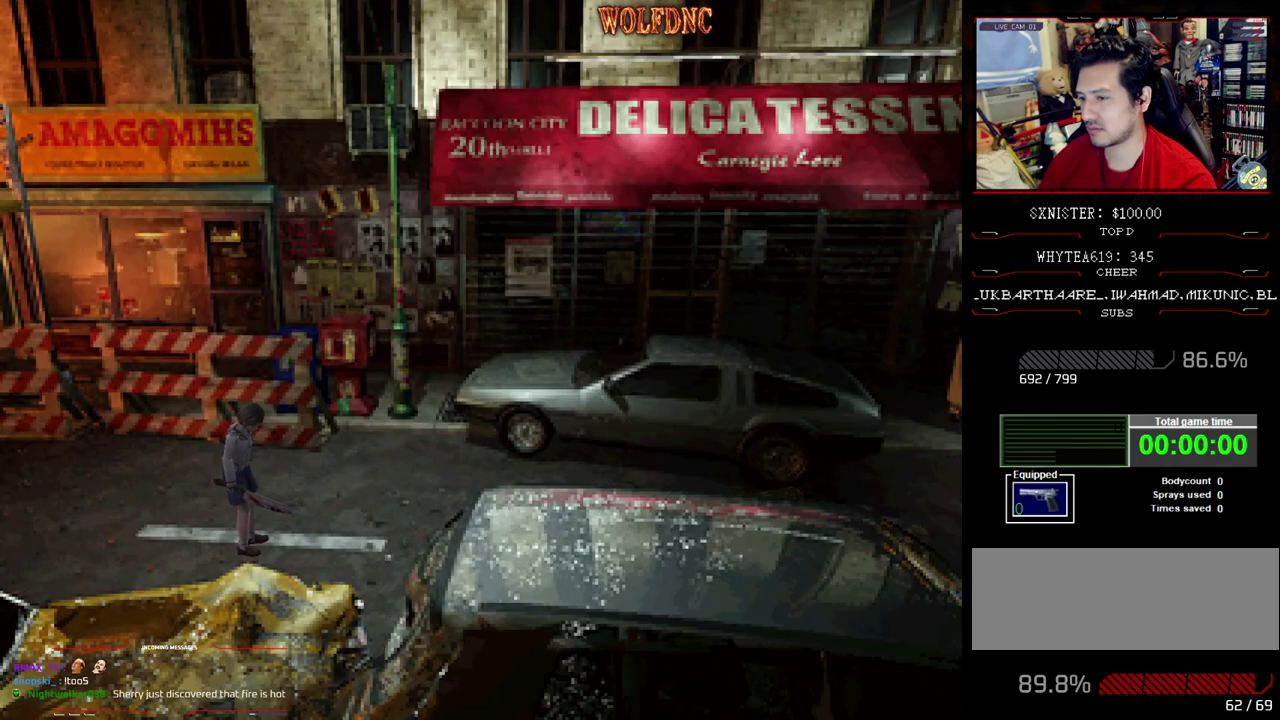
{"buttons": [], "events": []}
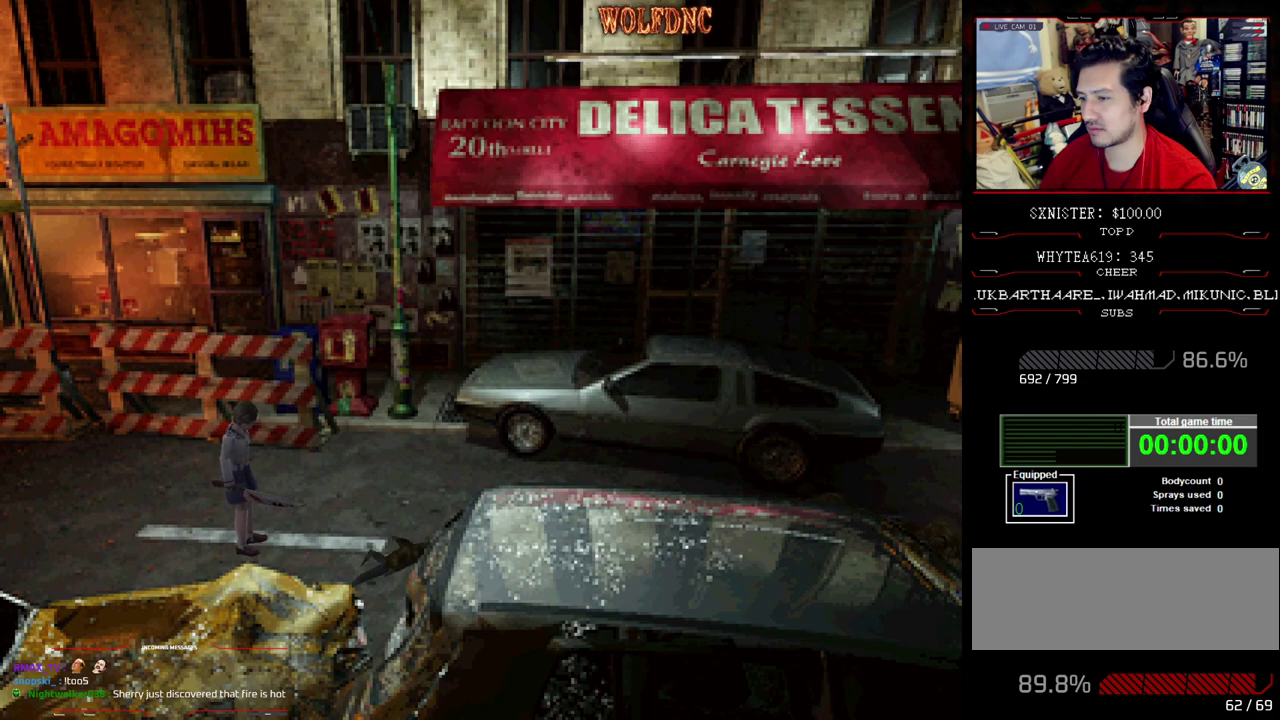
{"buttons": [], "events": []}
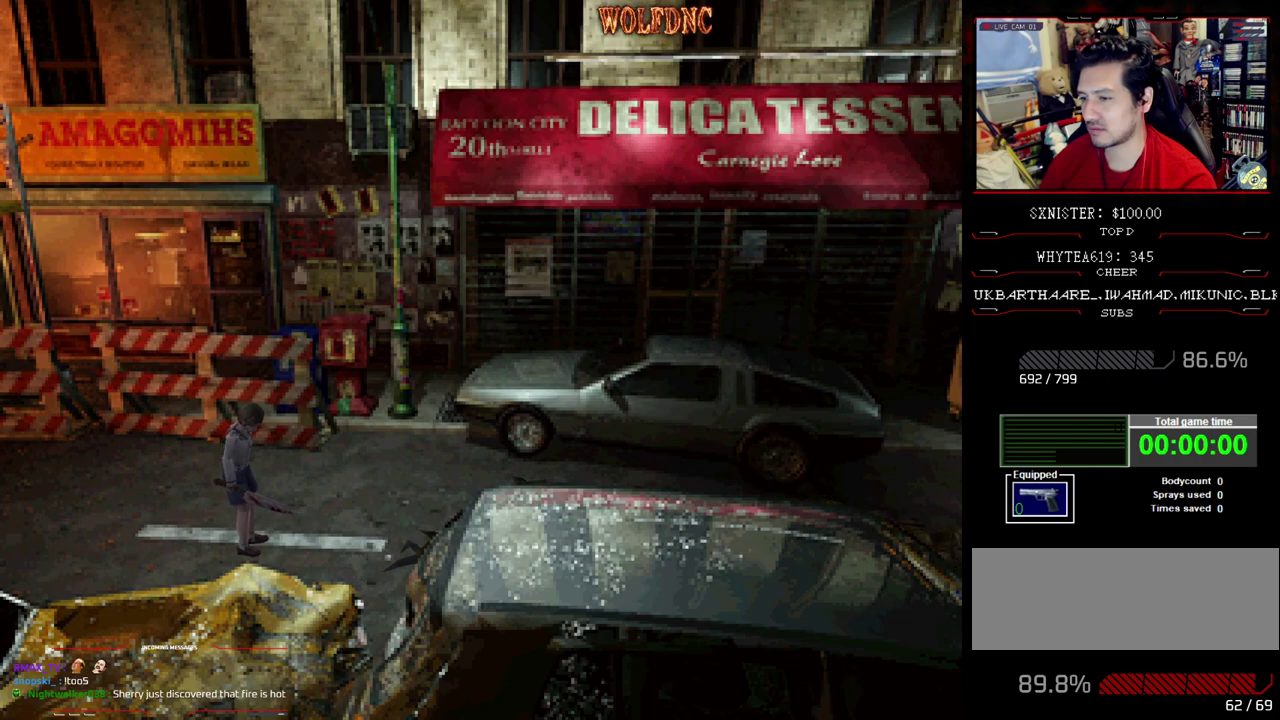
{"buttons": [], "events": []}
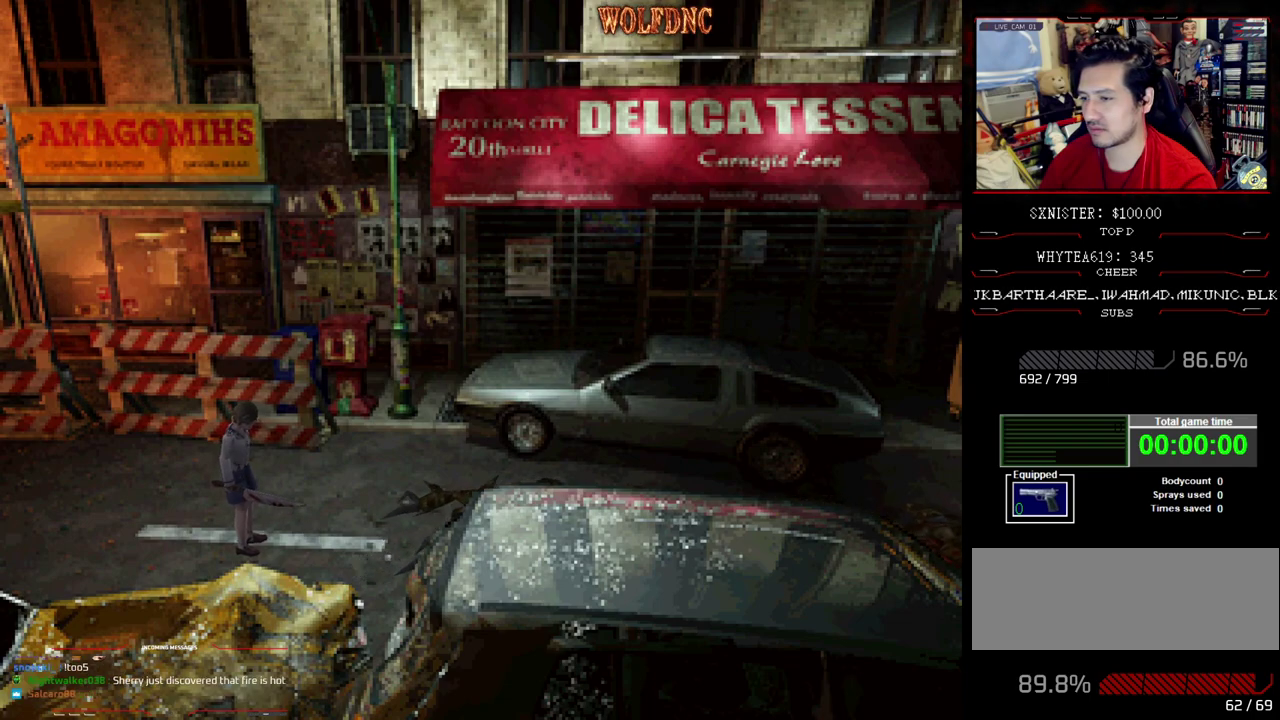
{"buttons": ["SQUARE"], "events": [[350, "DPAD_UP", "down"], [400, "SQUARE", "down"], [483, "DPAD_UP", "up"]]}
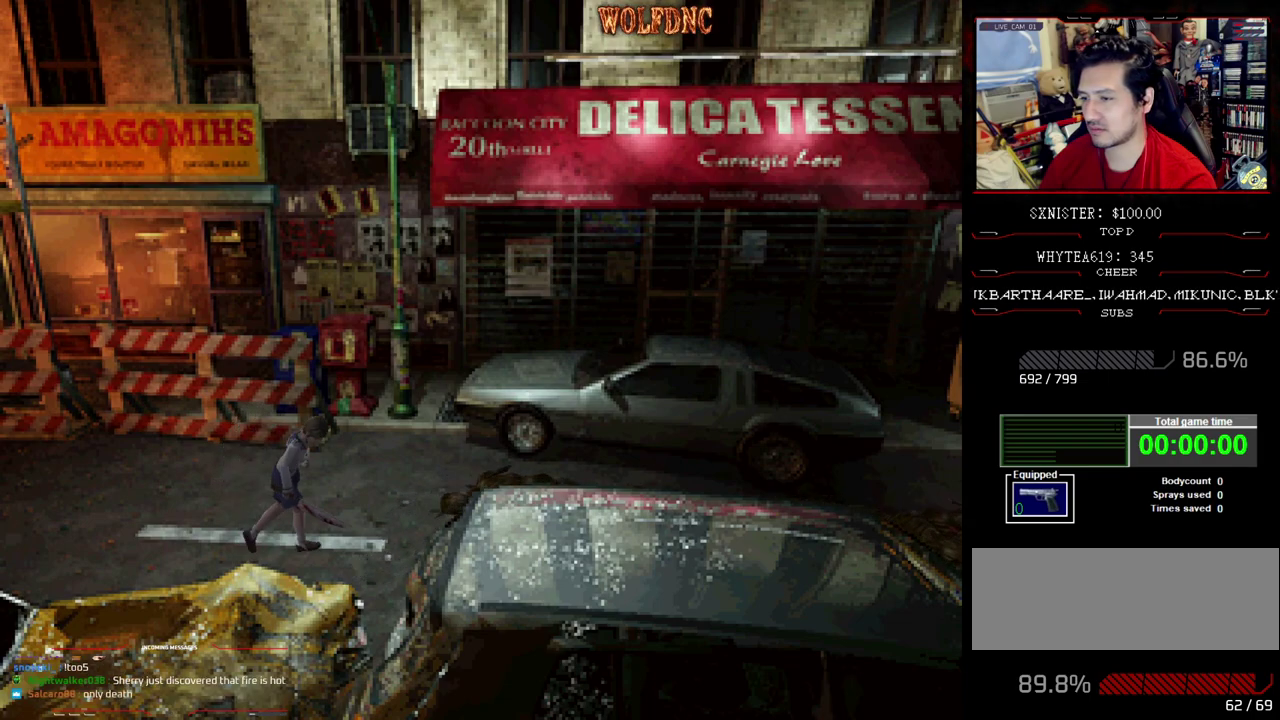
{"buttons": [], "events": [[33, "SQUARE", "up"]]}